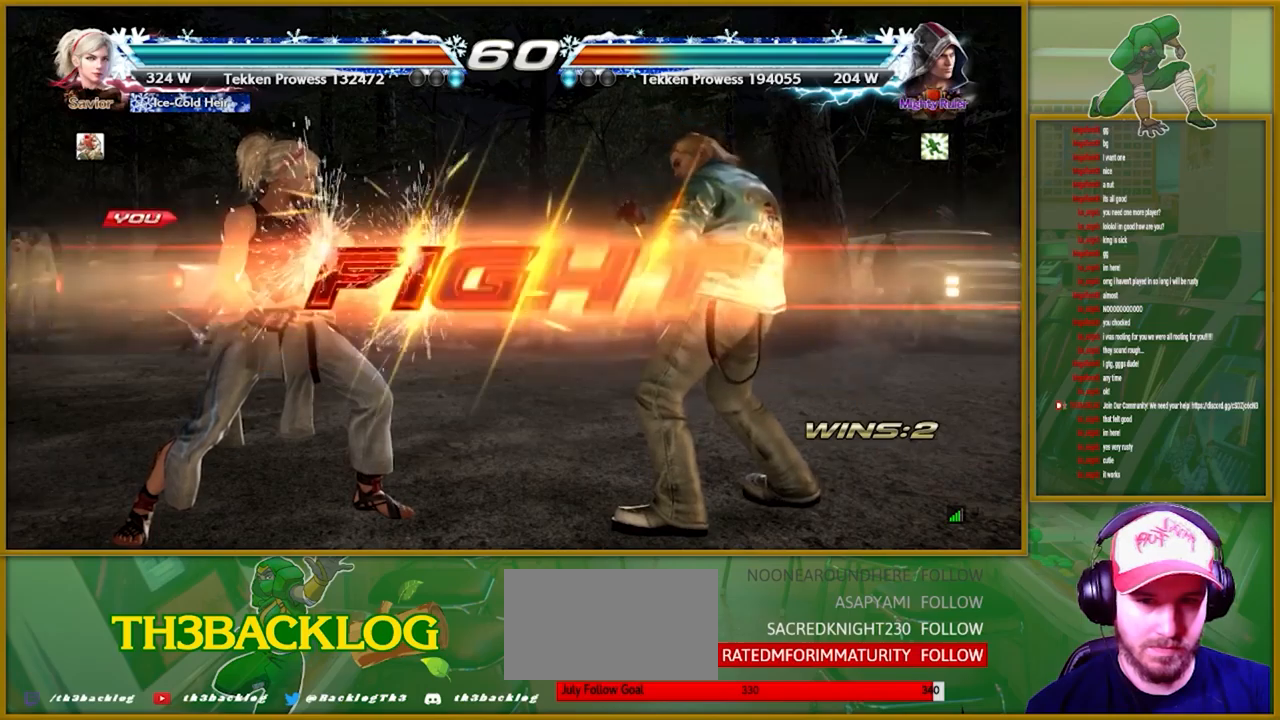
Gameplay with a controller (arcade stick); each line is a JSON object with the inputs held at the frame after it. "events" lists button and stick changes between this image and that frame as [ms after this image, input, new state], when the widget could be followed in between. Not read: L3 R3.
{"buttons": [], "left_stick": "up-right", "events": [[284, "left_stick", "up-right"], [367, "CIRCLE", "down"], [384, "CIRCLE", "up"], [434, "CIRCLE", "down"], [450, "CIRCLE", "up"]]}
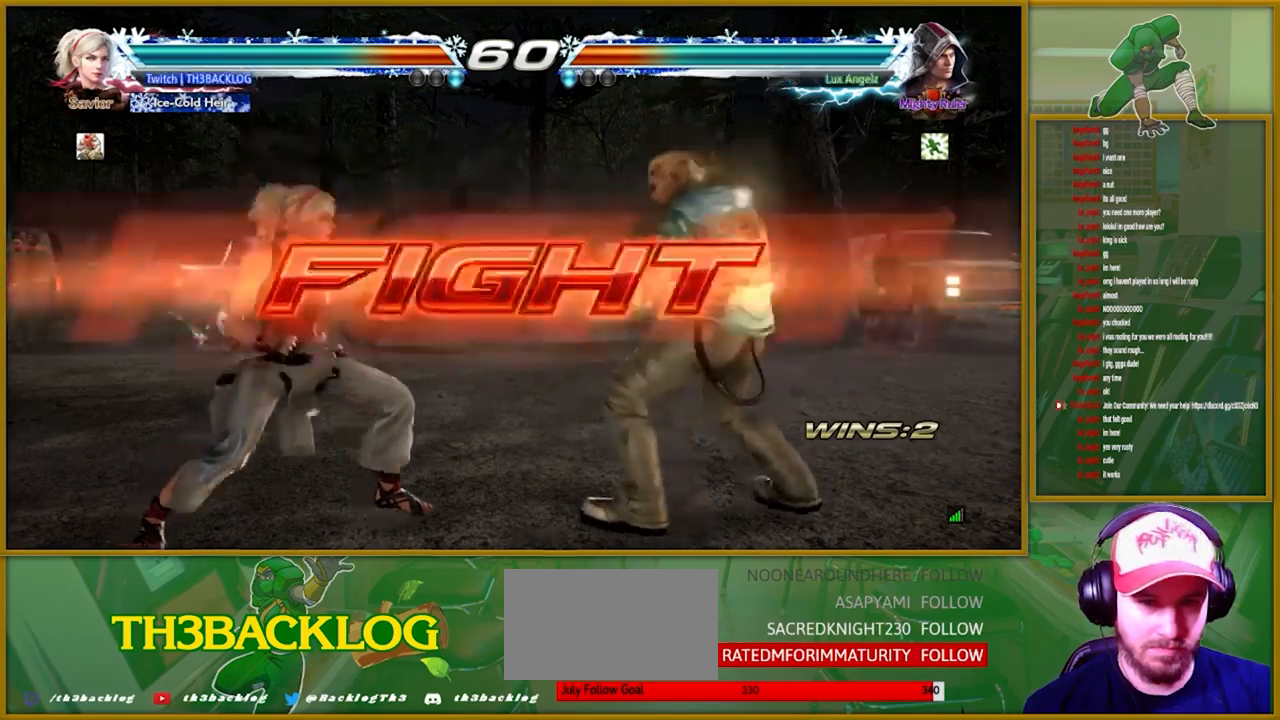
{"buttons": [], "left_stick": "center", "events": [[267, "left_stick", "center"]]}
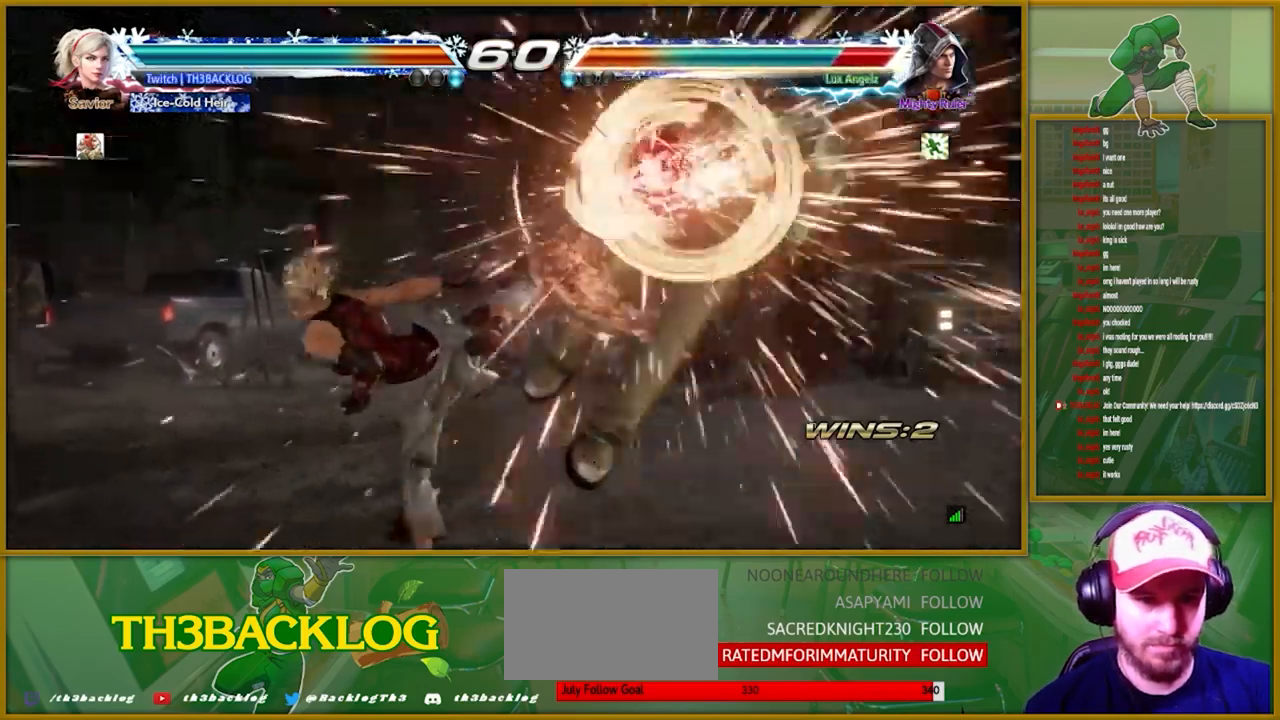
{"buttons": [], "left_stick": "right", "events": [[67, "left_stick", "right"]]}
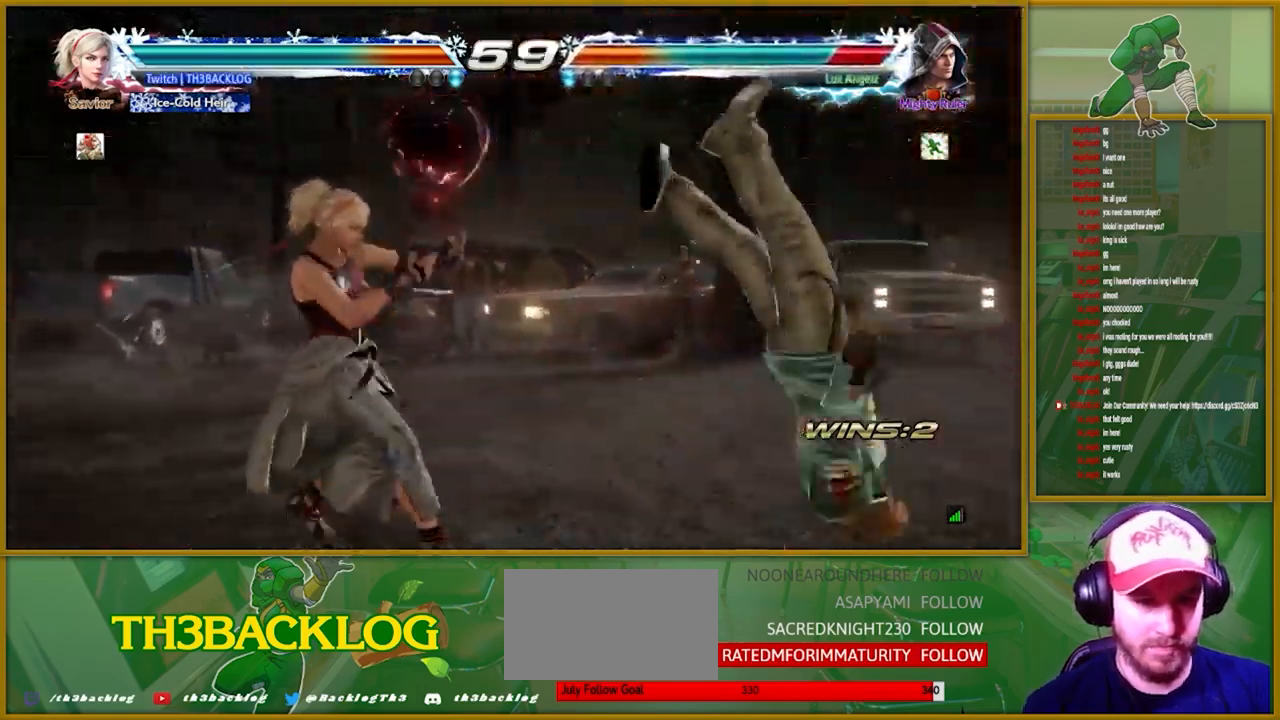
{"buttons": ["TRIANGLE"], "left_stick": "center", "events": [[167, "TRIANGLE", "down"], [200, "left_stick", "center"]]}
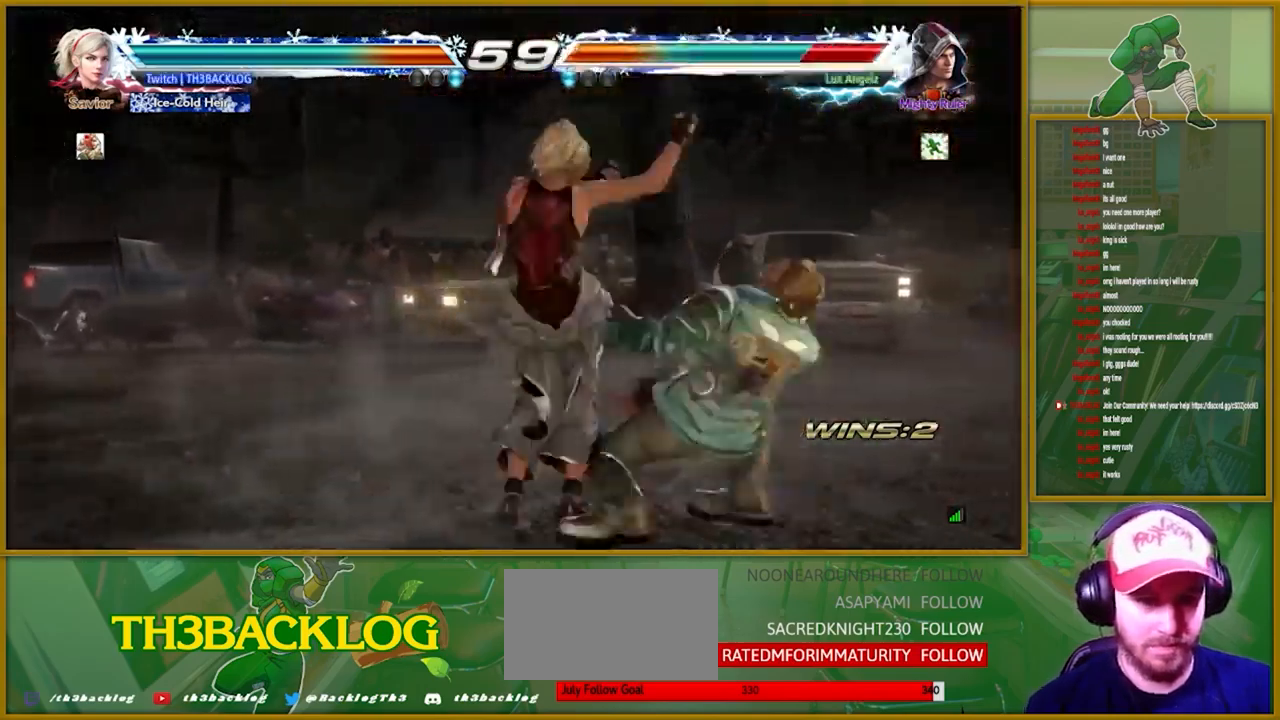
{"buttons": [], "left_stick": "center", "events": [[117, "TRIANGLE", "up"], [334, "TRIANGLE", "down"], [434, "TRIANGLE", "up"]]}
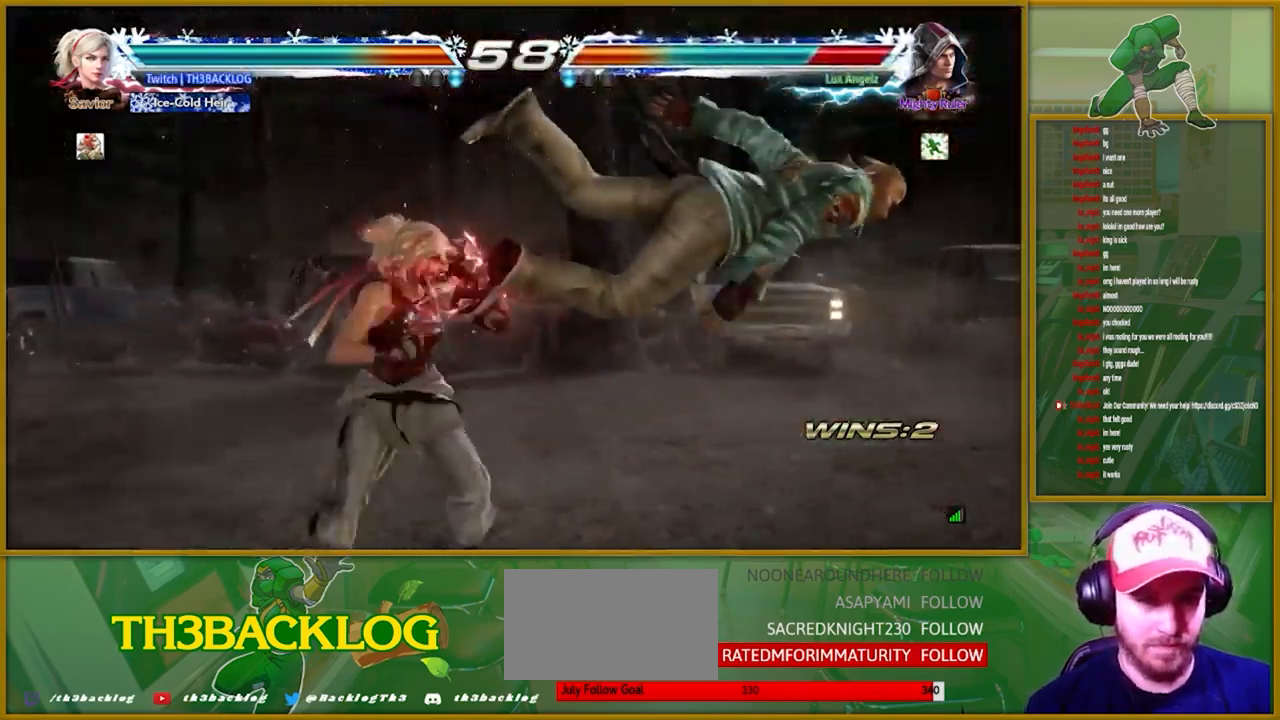
{"buttons": ["CIRCLE"], "left_stick": "center", "events": [[50, "left_stick", "left"], [317, "CROSS", "down"], [434, "left_stick", "center"], [450, "CIRCLE", "down"], [467, "CROSS", "up"]]}
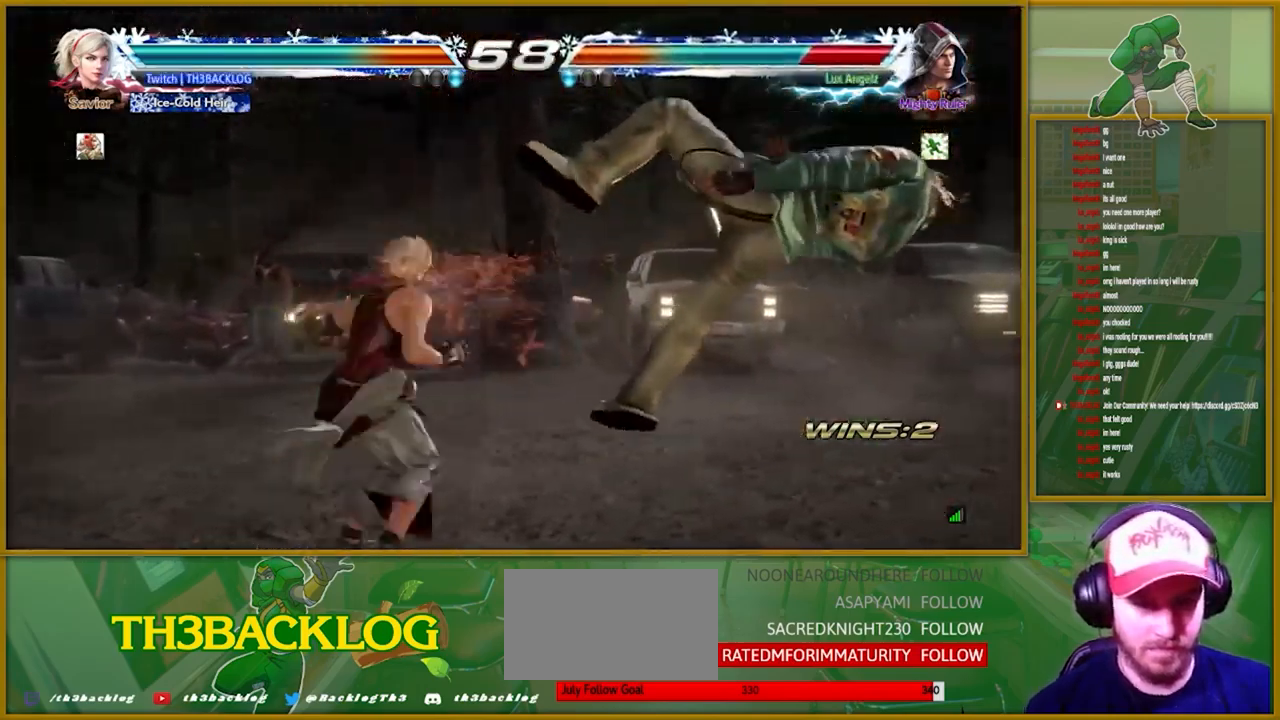
{"buttons": ["SQUARE", "TRIANGLE"], "left_stick": "center", "events": [[67, "CIRCLE", "up"], [167, "left_stick", "left"], [284, "left_stick", "down"], [350, "left_stick", "right"], [417, "SQUARE", "down"], [417, "TRIANGLE", "down"], [500, "left_stick", "center"]]}
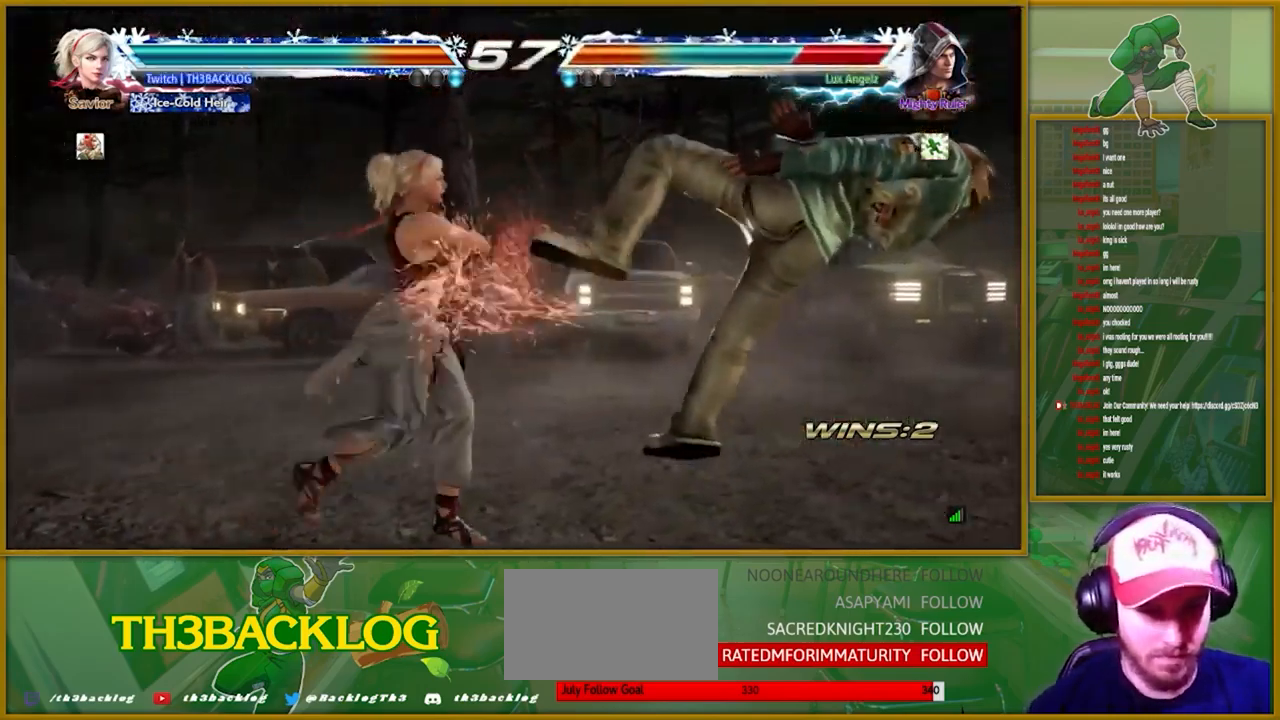
{"buttons": [], "left_stick": "center", "events": [[267, "SQUARE", "up"], [267, "TRIANGLE", "up"]]}
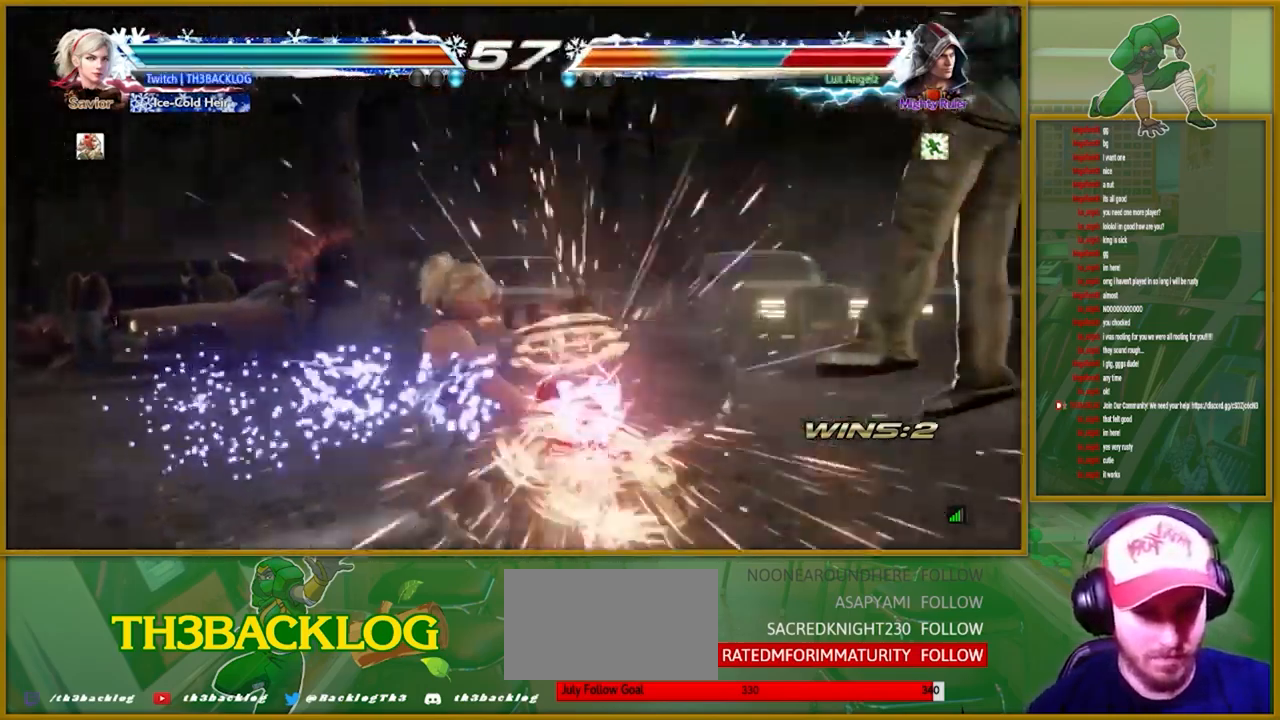
{"buttons": [], "left_stick": "right", "events": [[250, "left_stick", "right"], [317, "left_stick", "center"], [400, "left_stick", "right"]]}
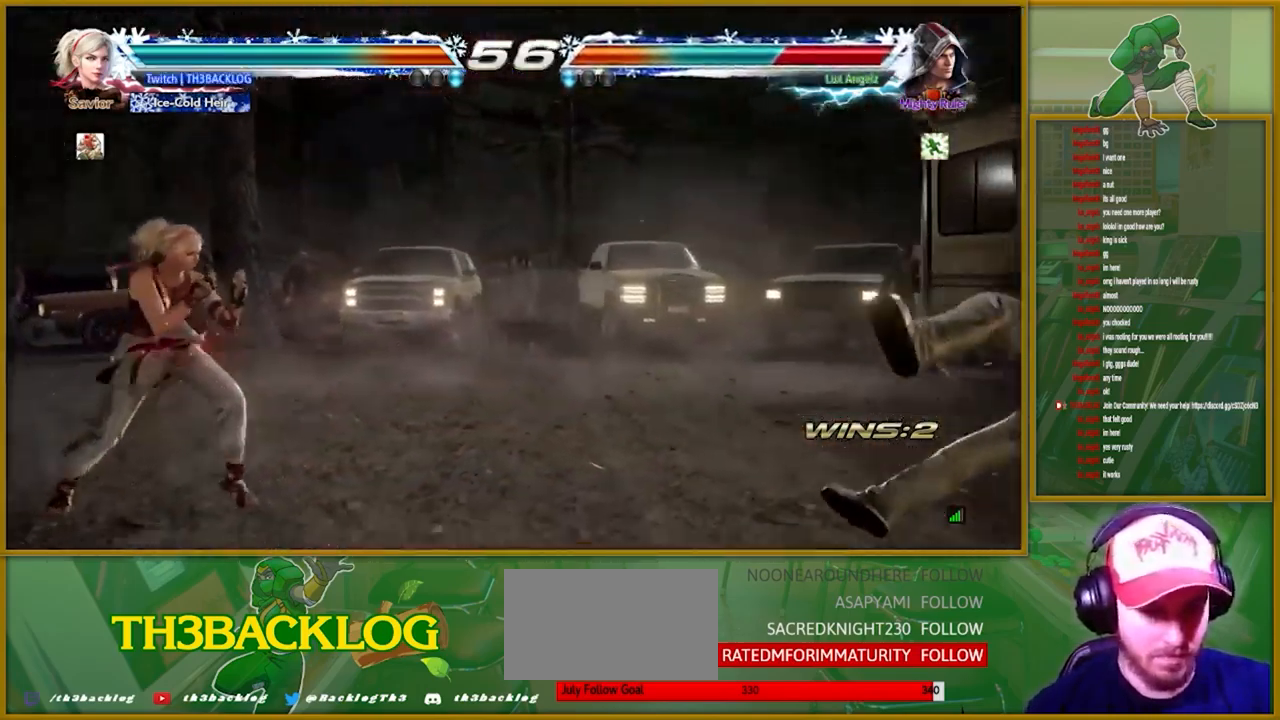
{"buttons": [], "left_stick": "right", "events": []}
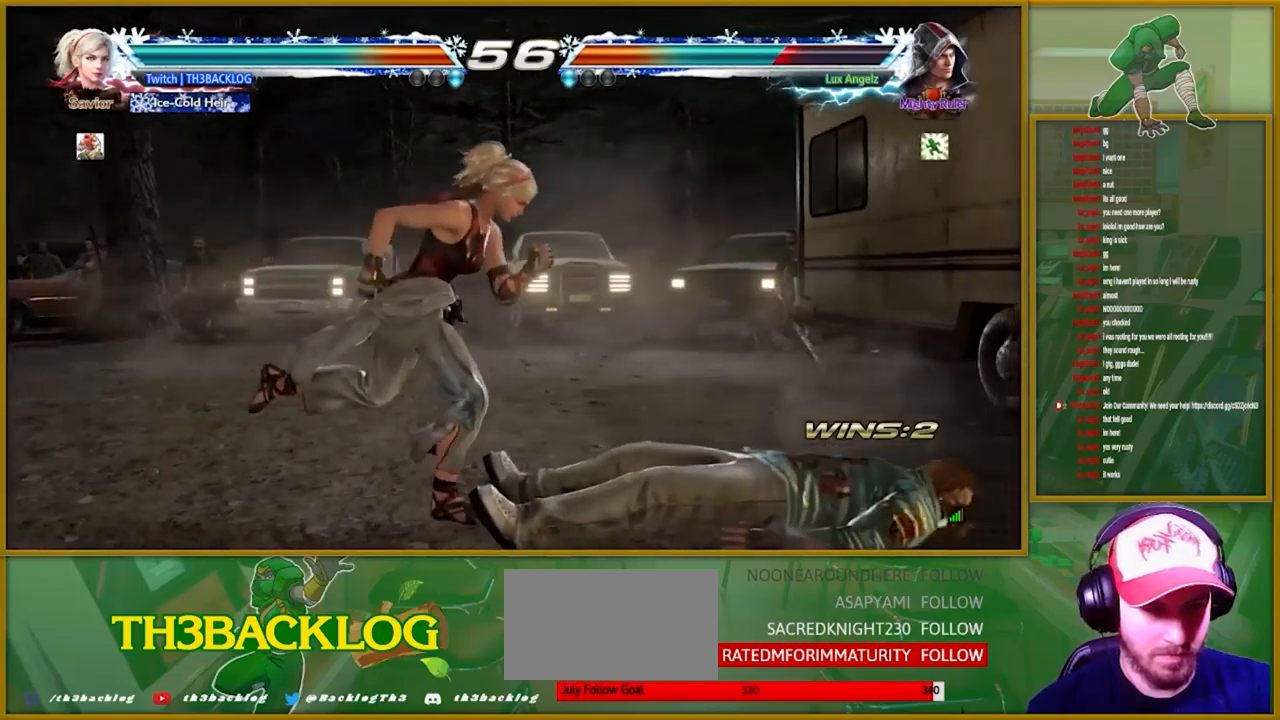
{"buttons": [], "left_stick": "left", "events": [[300, "left_stick", "center"], [433, "left_stick", "left"]]}
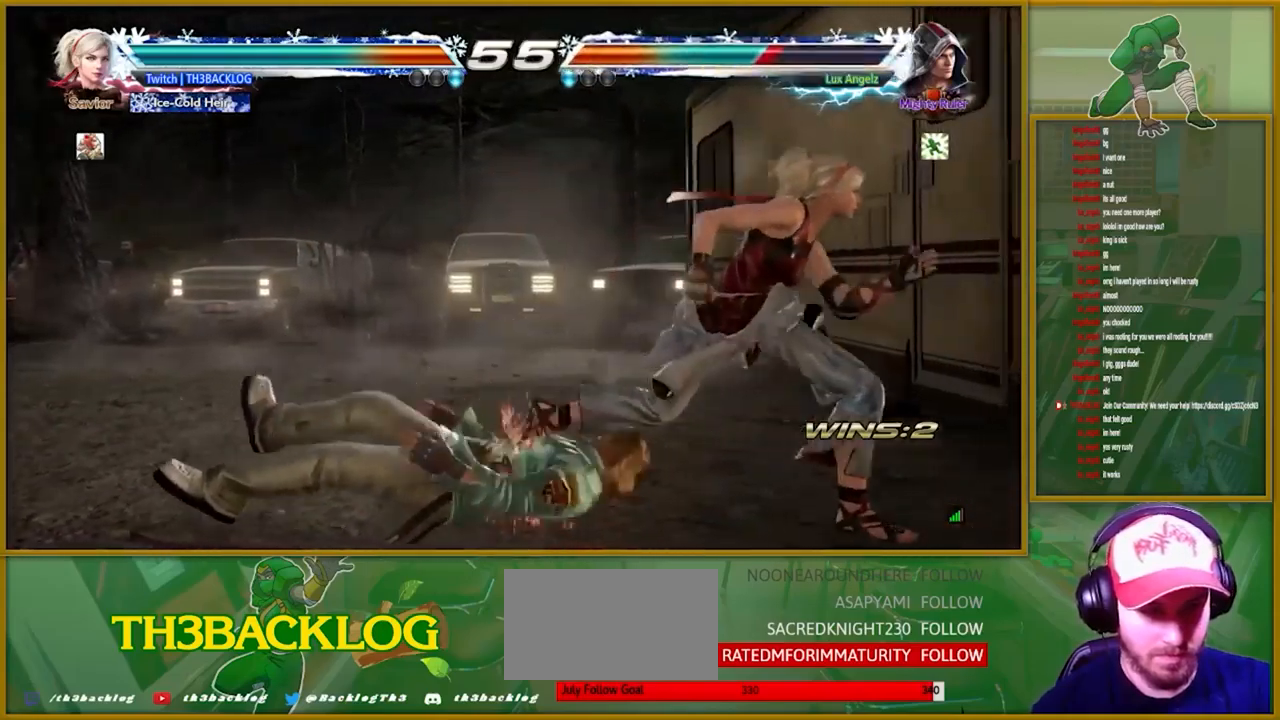
{"buttons": [], "left_stick": "up-left", "events": [[33, "left_stick", "center"], [500, "left_stick", "up-left"]]}
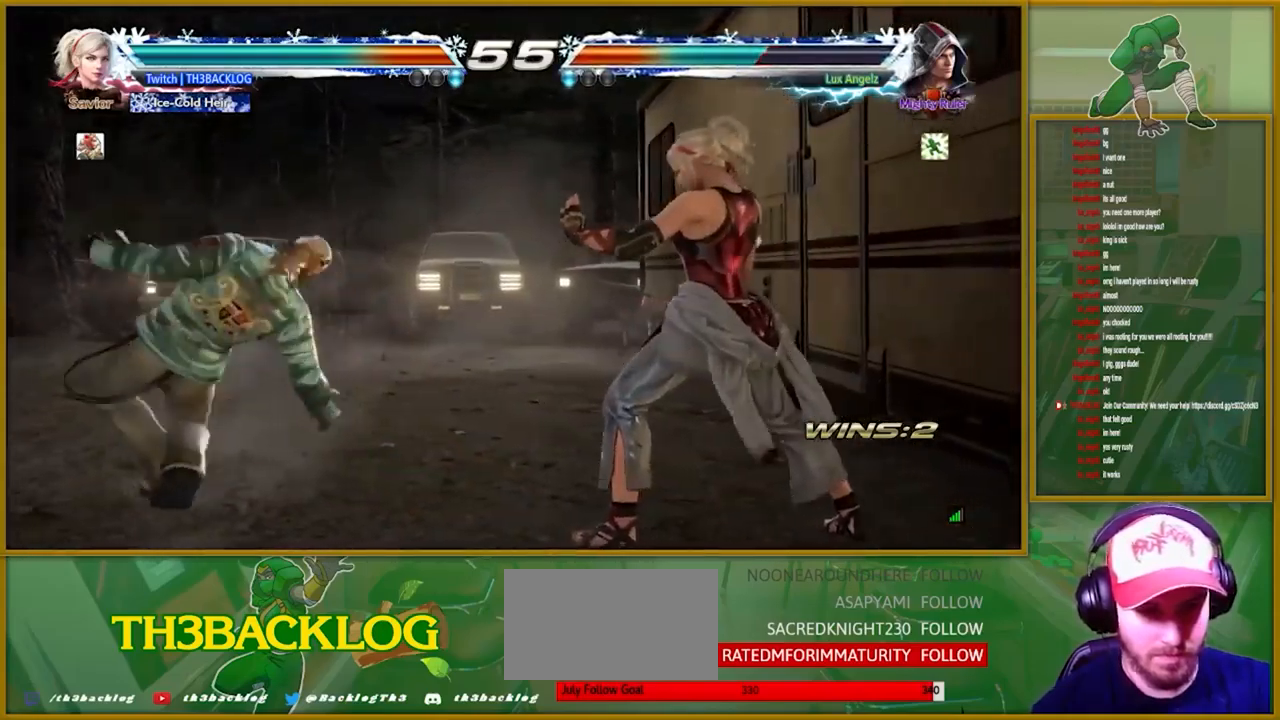
{"buttons": [], "left_stick": "center", "events": [[66, "CROSS", "down"], [83, "CROSS", "up"], [116, "CROSS", "down"], [133, "CROSS", "up"], [266, "left_stick", "center"]]}
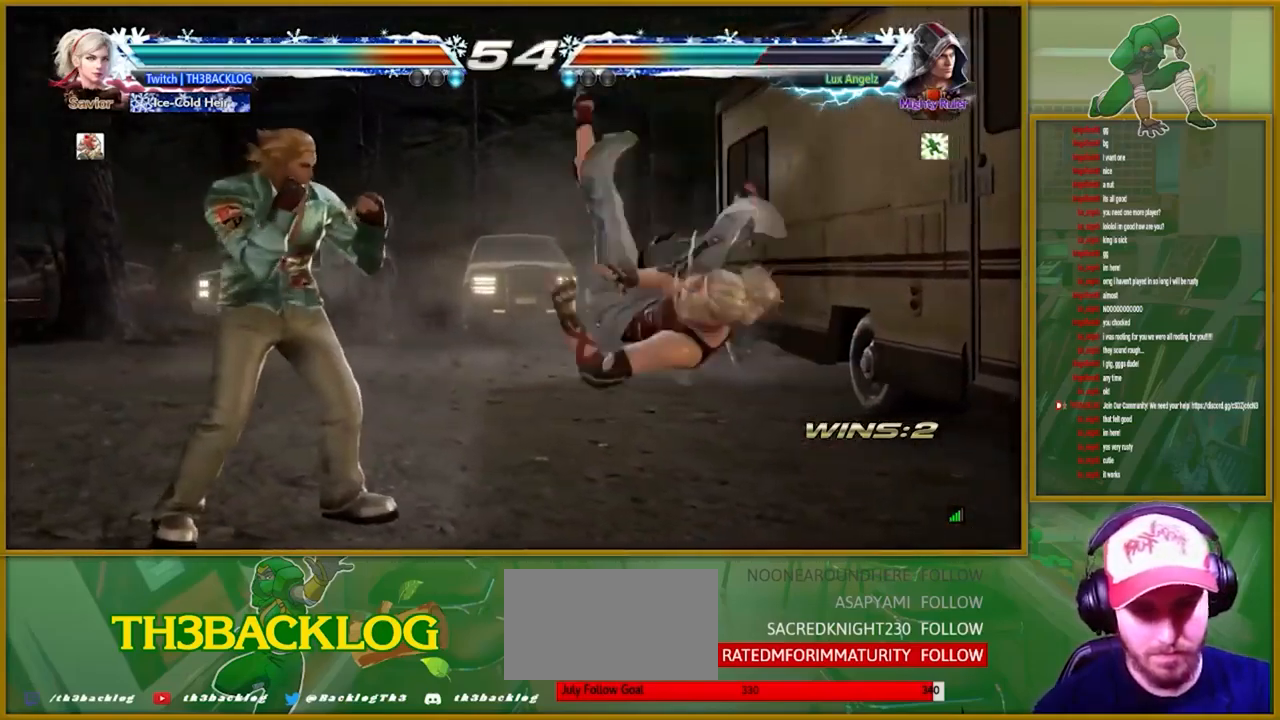
{"buttons": [], "left_stick": "right", "events": [[416, "left_stick", "right"]]}
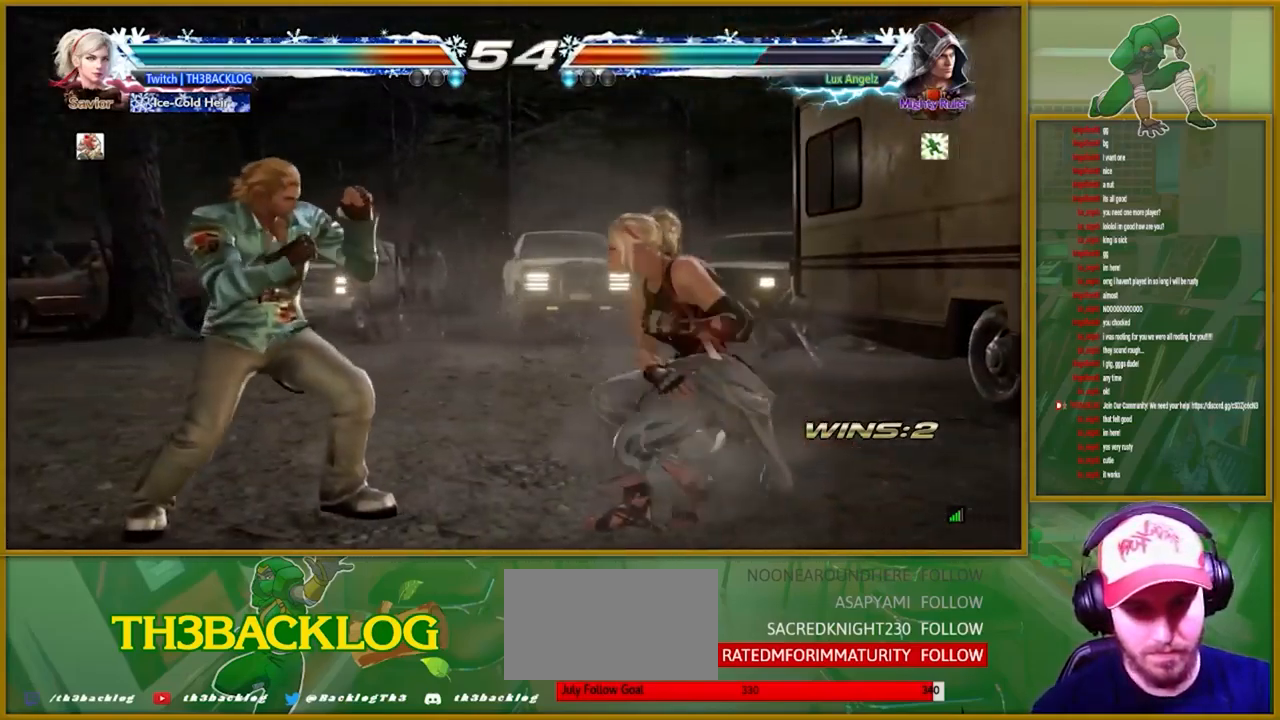
{"buttons": [], "left_stick": "center", "events": [[16, "left_stick", "center"], [66, "left_stick", "right"], [250, "left_stick", "center"], [333, "left_stick", "right"], [450, "left_stick", "center"]]}
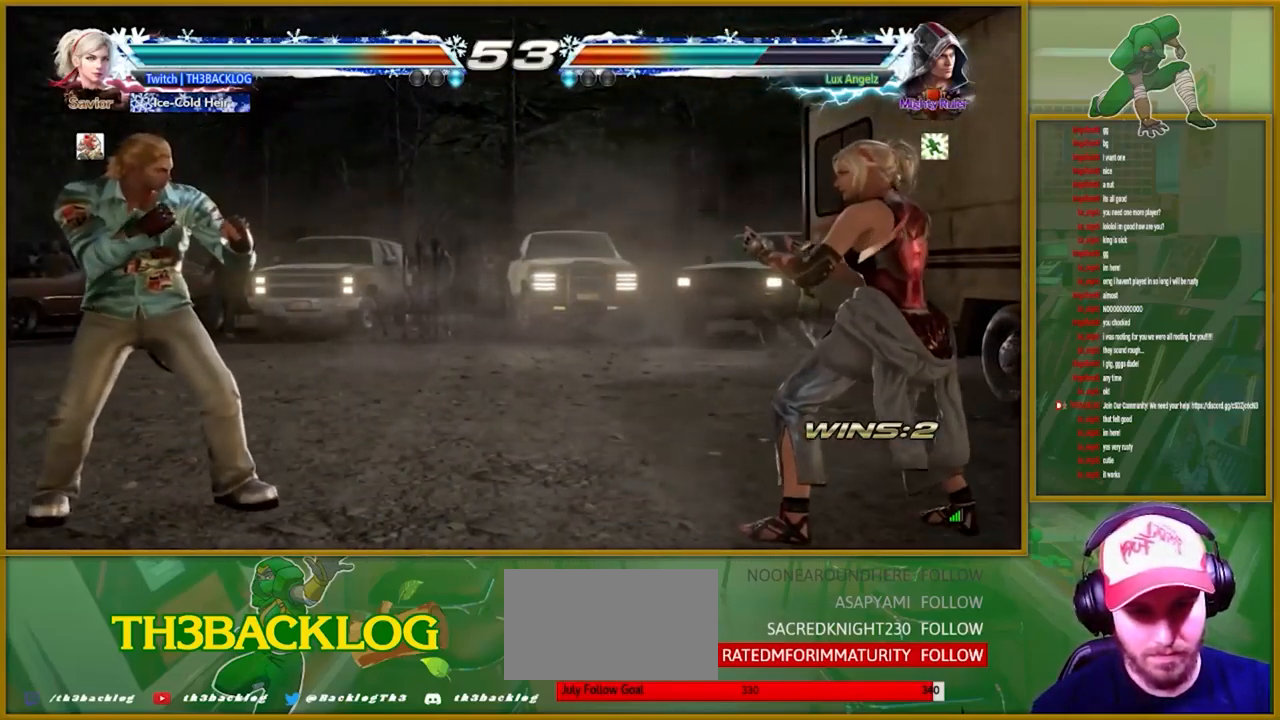
{"buttons": [], "left_stick": "center", "events": [[66, "left_stick", "right"], [133, "left_stick", "center"], [233, "left_stick", "right"], [450, "left_stick", "center"]]}
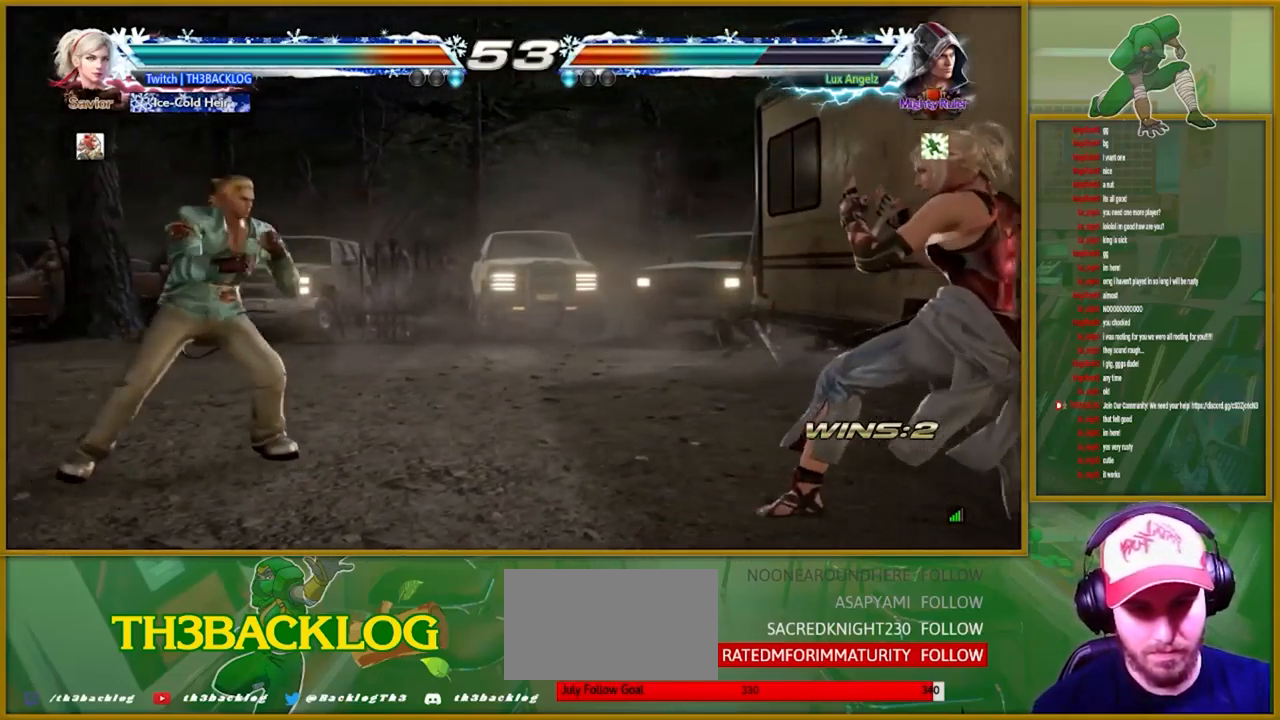
{"buttons": [], "left_stick": "right", "events": [[16, "left_stick", "left"], [116, "left_stick", "center"], [266, "left_stick", "left"], [383, "left_stick", "center"], [450, "left_stick", "right"]]}
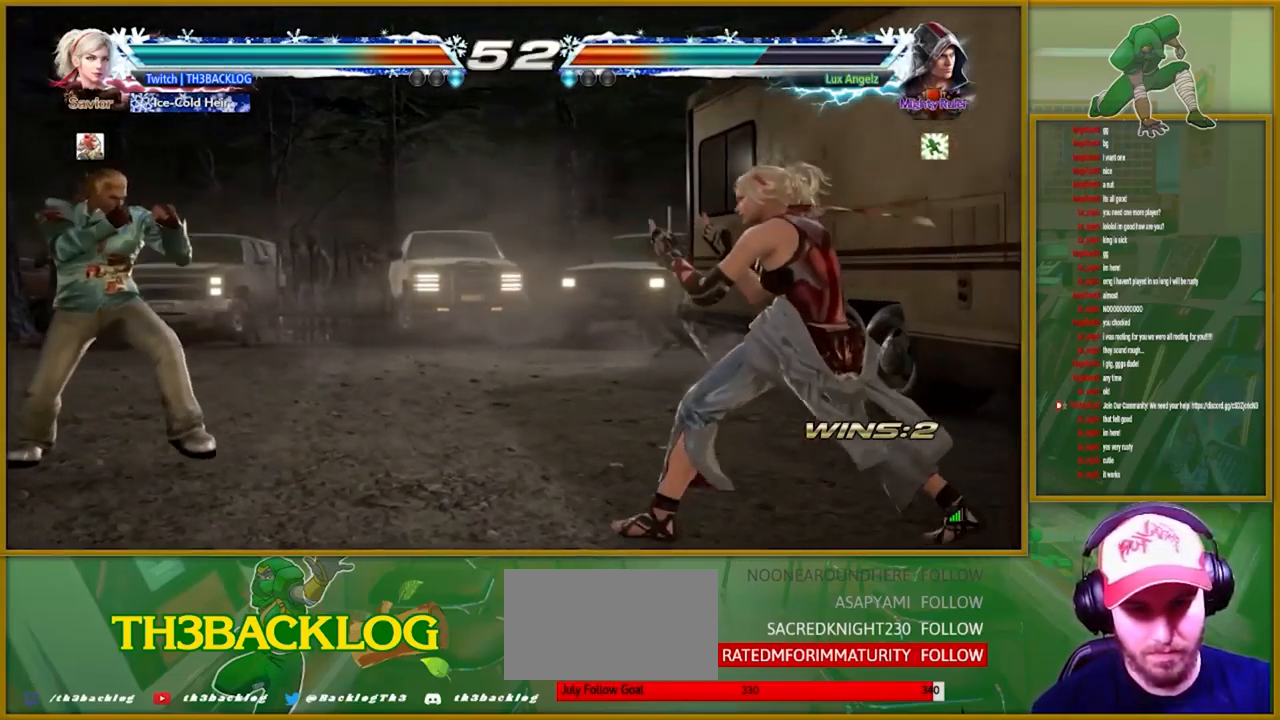
{"buttons": [], "left_stick": "right", "events": [[33, "CROSS", "down"], [150, "CROSS", "up"], [250, "left_stick", "center"], [416, "left_stick", "right"]]}
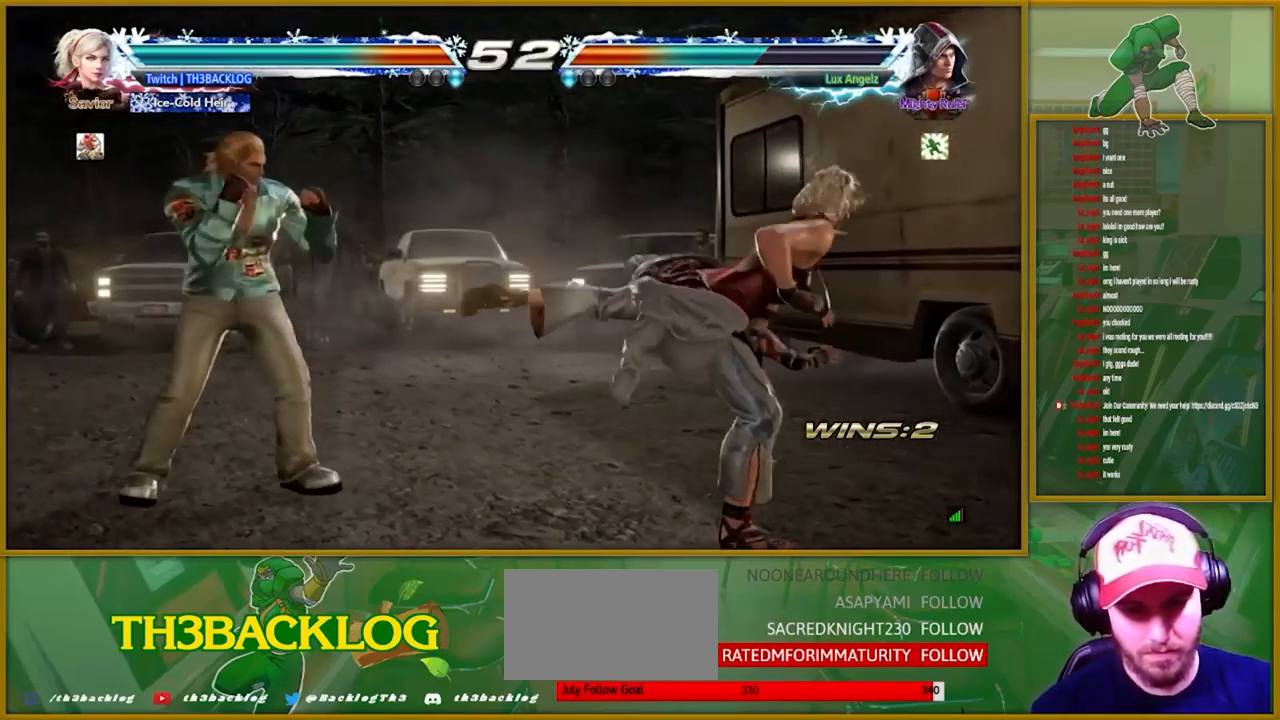
{"buttons": [], "left_stick": "right", "events": [[16, "left_stick", "center"], [116, "left_stick", "right"], [216, "left_stick", "center"], [300, "left_stick", "right"], [400, "left_stick", "center"], [466, "left_stick", "right"]]}
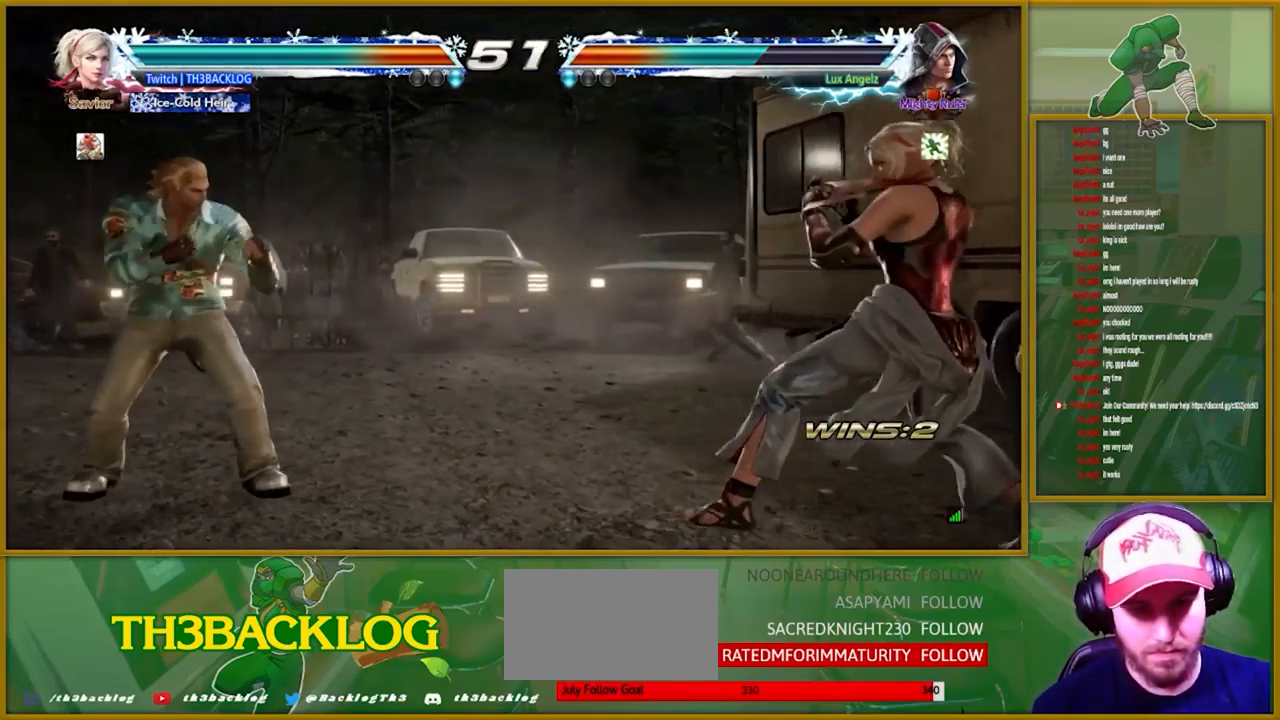
{"buttons": [], "left_stick": "center", "events": [[83, "left_stick", "center"], [216, "left_stick", "down"], [316, "left_stick", "center"], [417, "left_stick", "right"], [483, "left_stick", "center"]]}
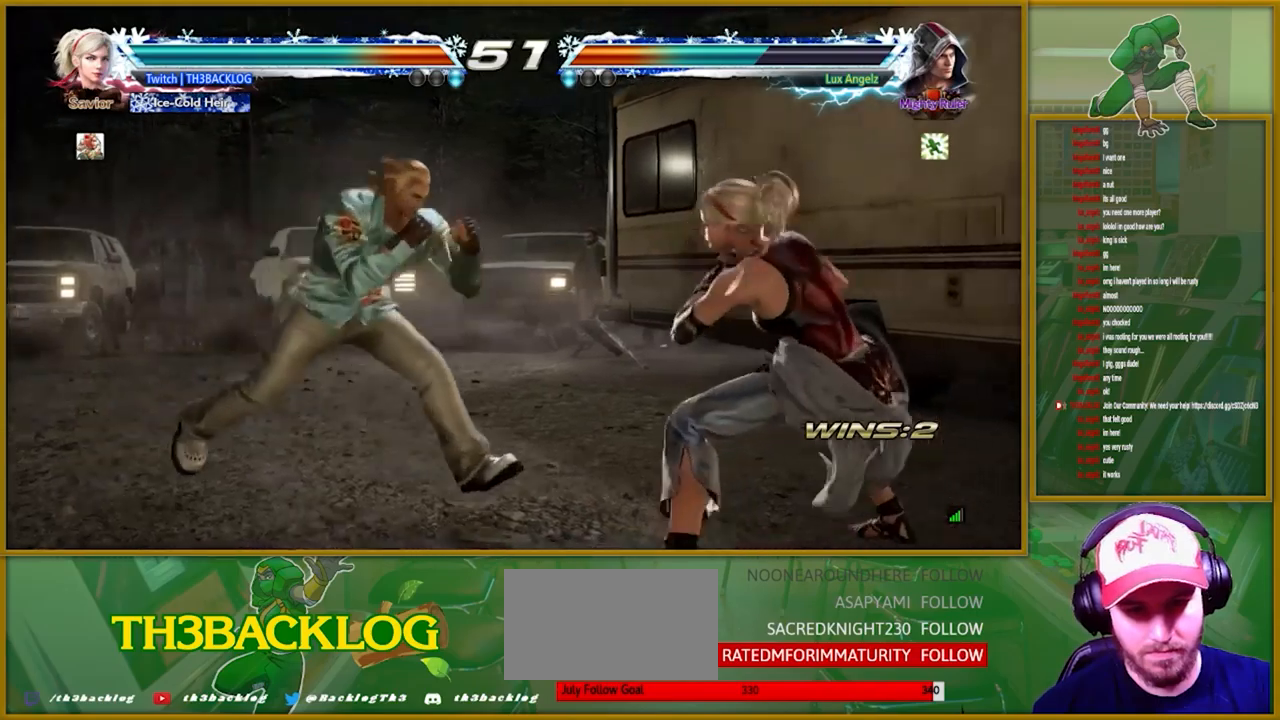
{"buttons": [], "left_stick": "right", "events": [[50, "left_stick", "right"], [217, "left_stick", "center"], [283, "left_stick", "down"], [400, "left_stick", "center"], [483, "left_stick", "right"]]}
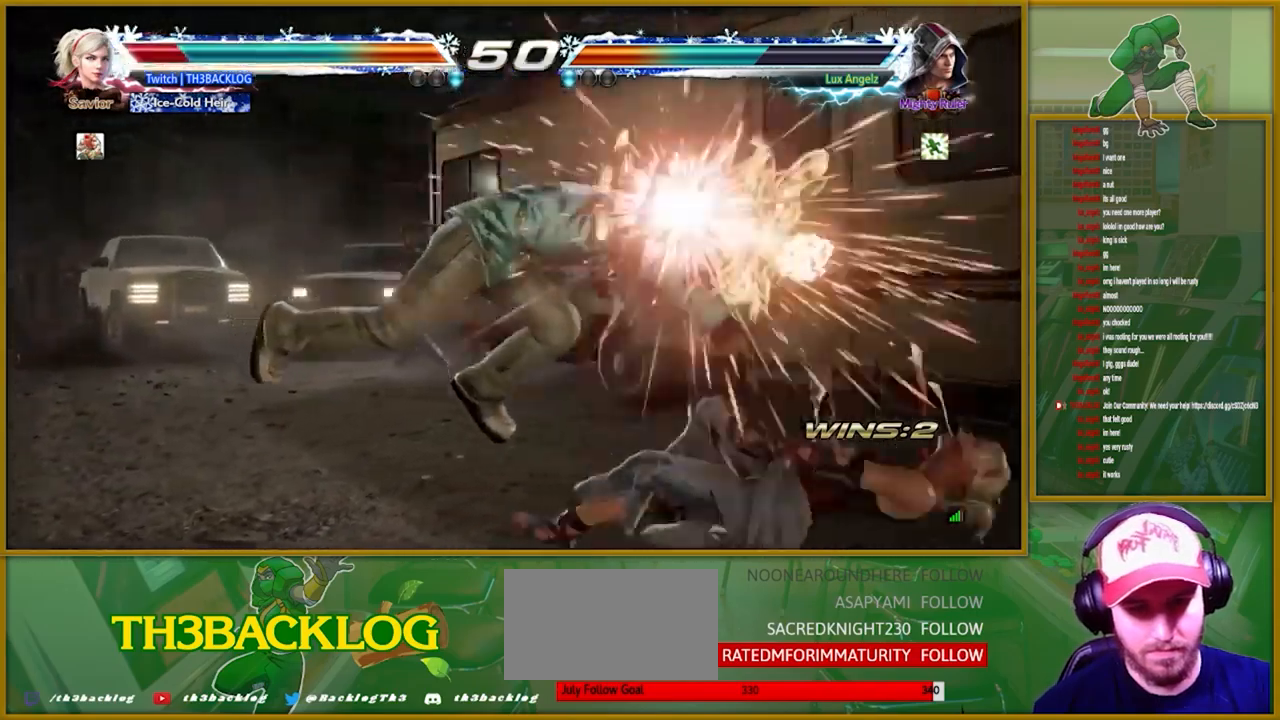
{"buttons": [], "left_stick": "center", "events": [[350, "left_stick", "center"]]}
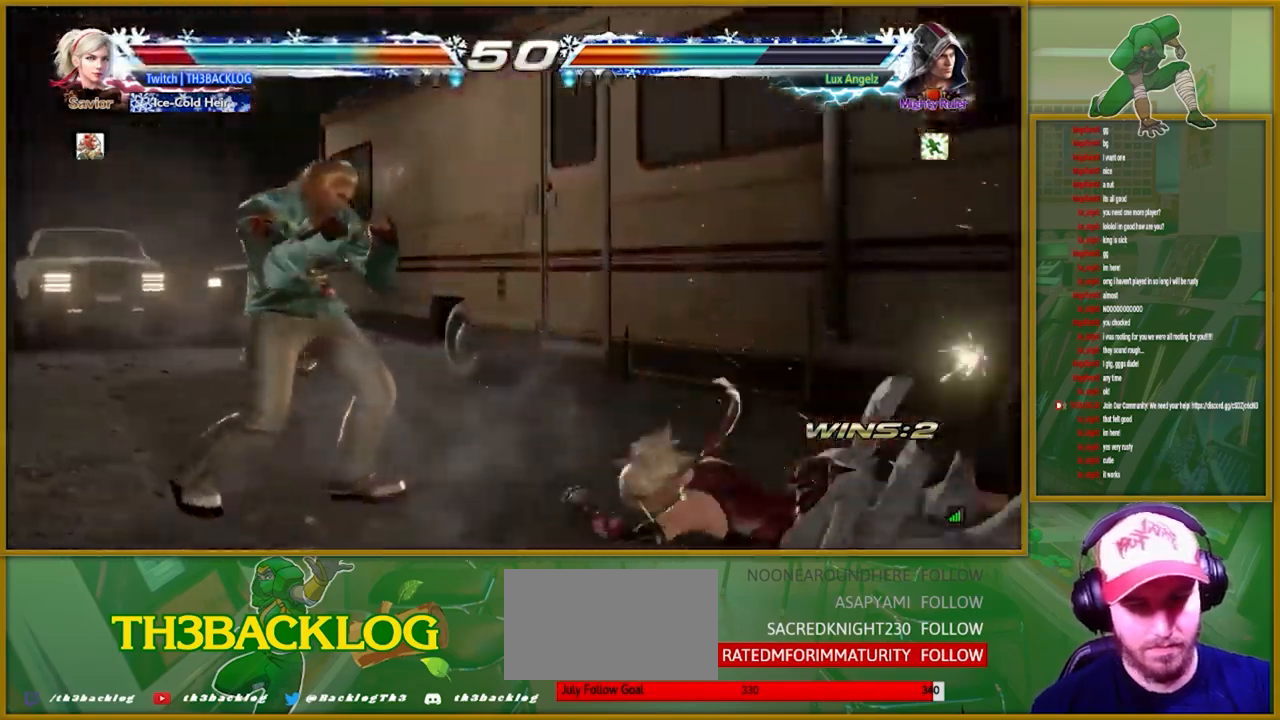
{"buttons": [], "left_stick": "right", "events": [[17, "left_stick", "right"], [83, "CROSS", "down"], [83, "SQUARE", "down"], [83, "TRIANGLE", "down"], [133, "CROSS", "up"], [133, "SQUARE", "up"], [133, "TRIANGLE", "up"], [133, "left_stick", "center"], [283, "left_stick", "right"], [417, "left_stick", "center"], [483, "left_stick", "right"]]}
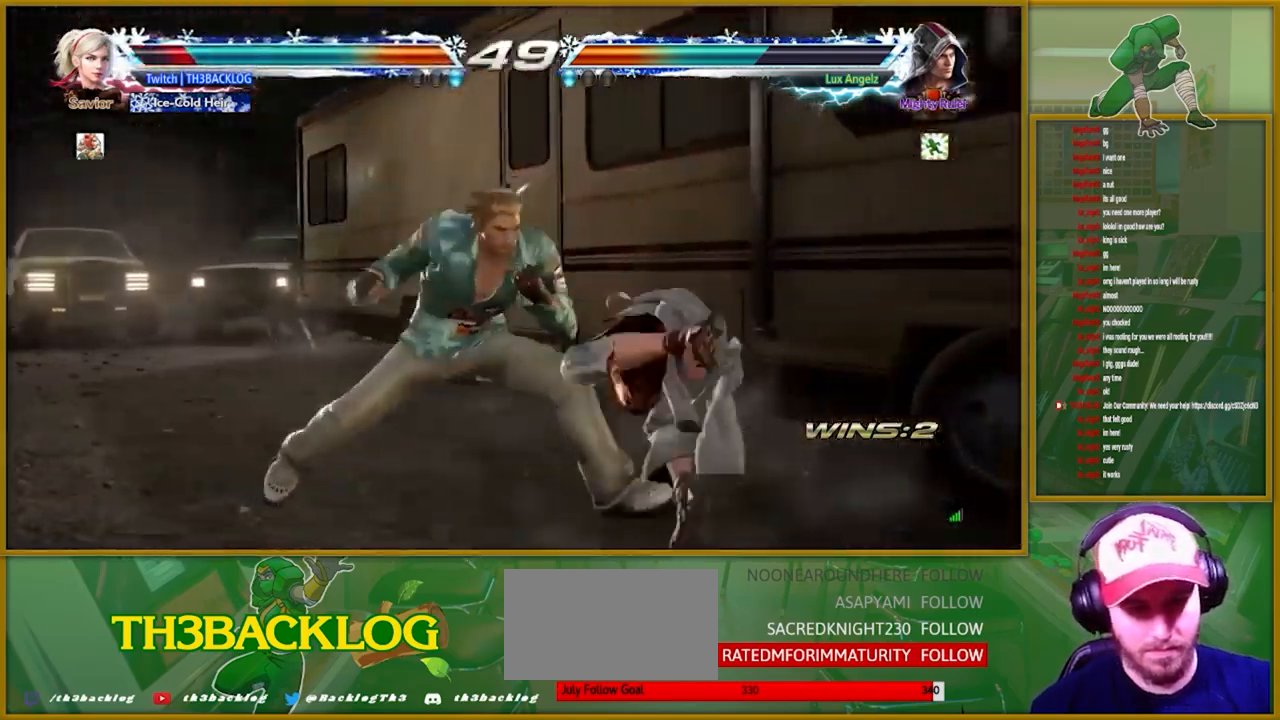
{"buttons": [], "left_stick": "right", "events": []}
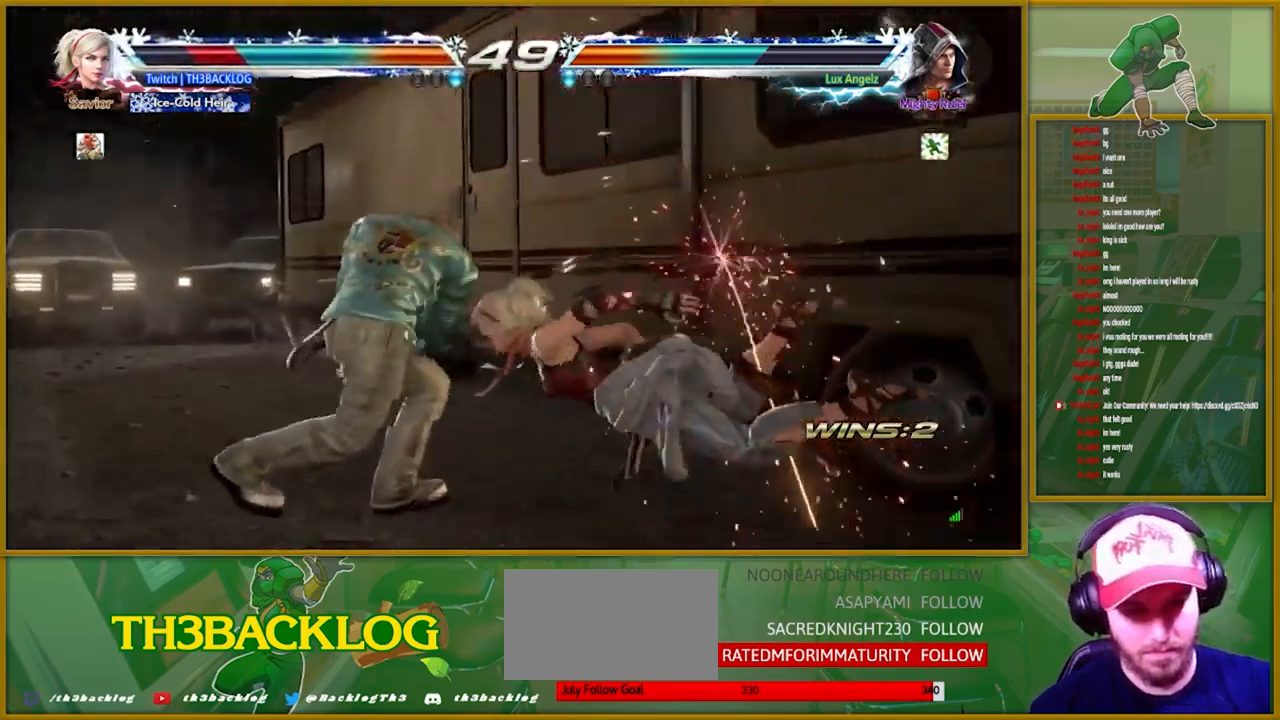
{"buttons": [], "left_stick": "right"}
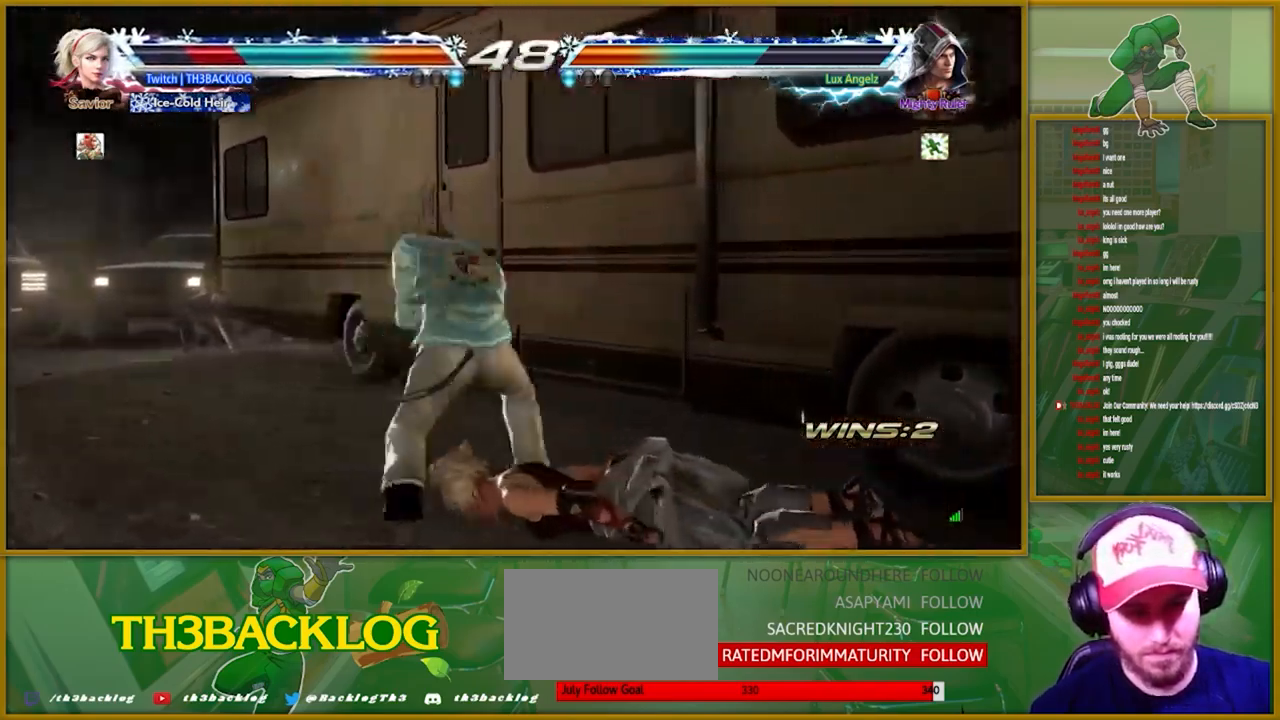
{"buttons": [], "left_stick": "right", "events": []}
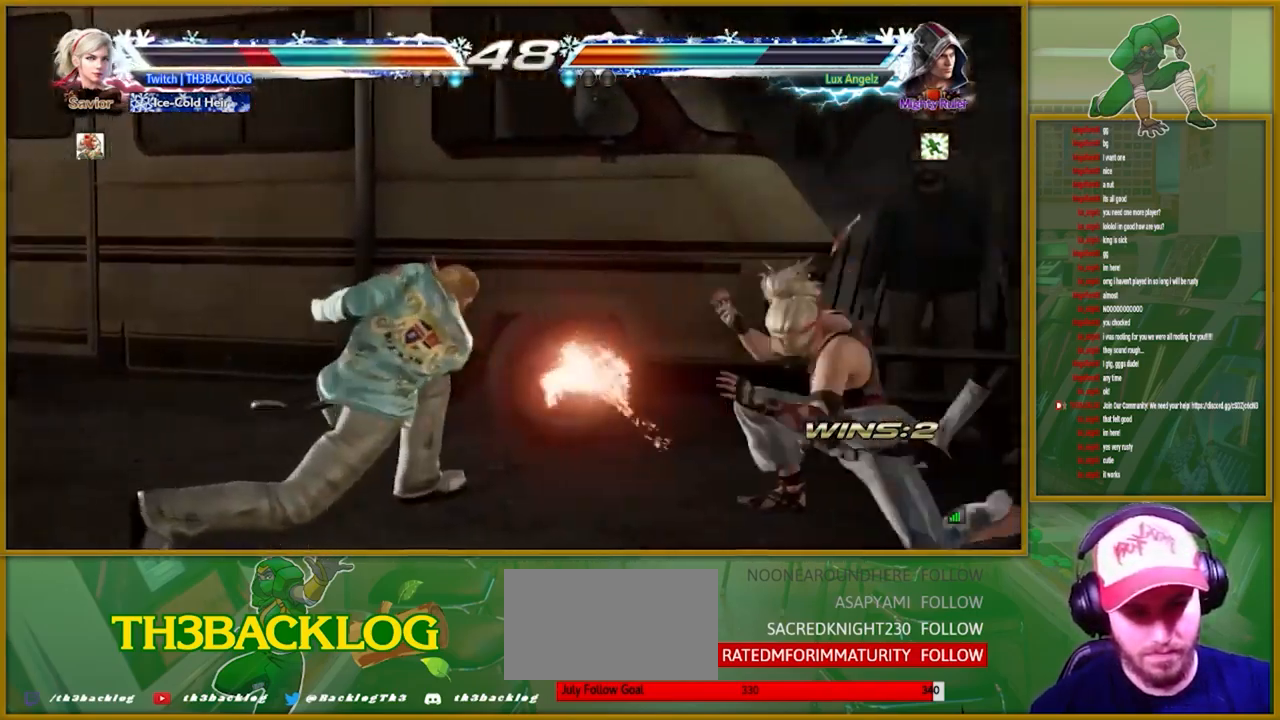
{"buttons": [], "left_stick": "right", "events": [[367, "CROSS", "down"], [467, "CROSS", "up"]]}
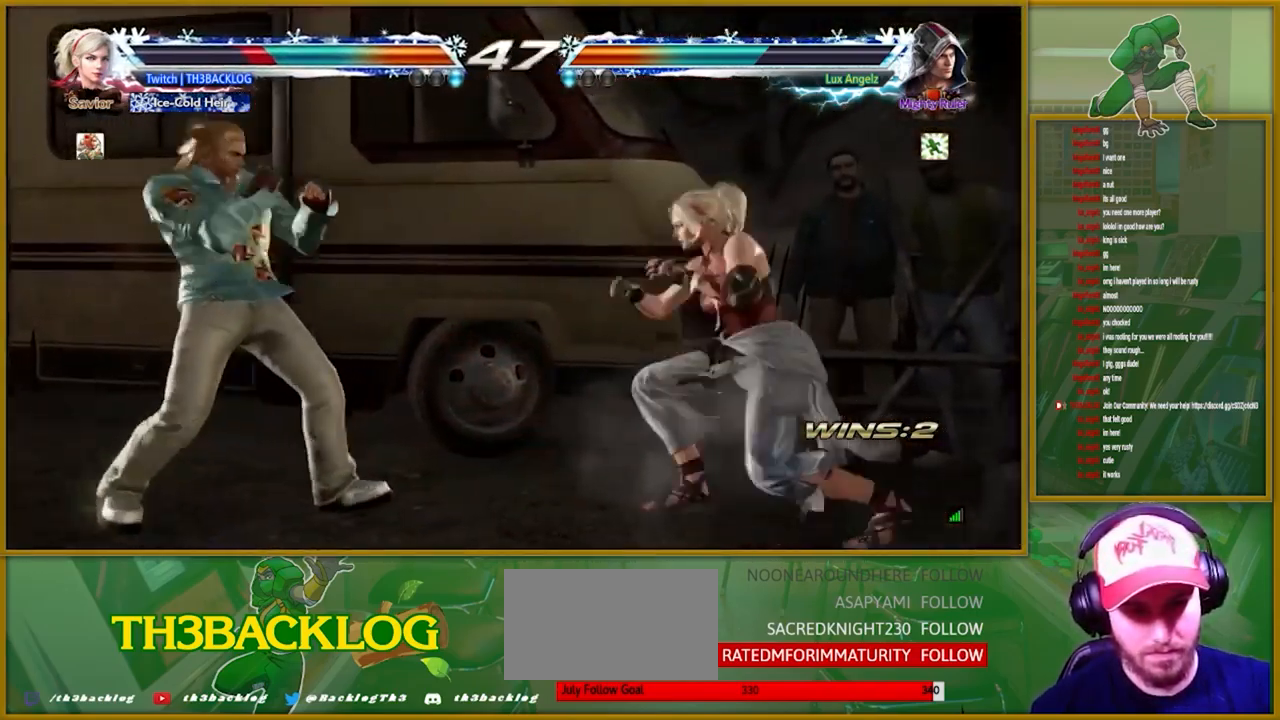
{"buttons": [], "left_stick": "left", "events": [[50, "CIRCLE", "down"], [167, "CIRCLE", "up"], [417, "left_stick", "down"], [500, "left_stick", "left"]]}